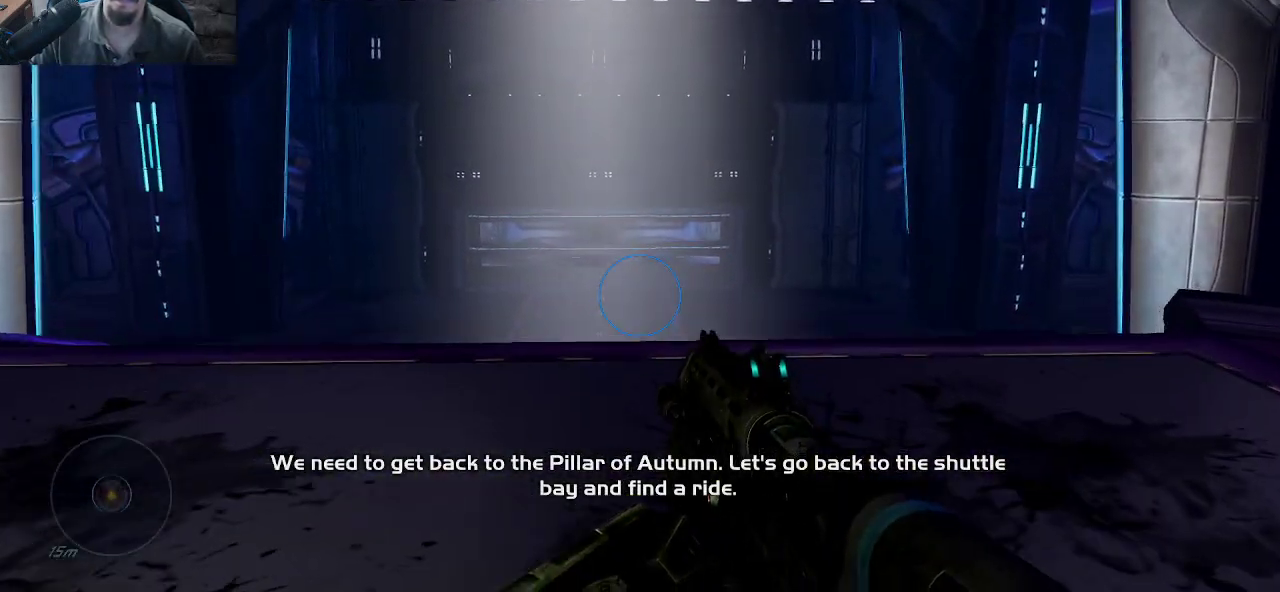
Gameplay with keyboard and mouse; each line is a JSON object with the keys and mouse buttons held at the frame after it. "events" lists presses ("down") and releases ("up") of "1", "2", "3", "4", "5", "a", "alt", "c", "caps_lock", "ctrl", "d", "e", "f", "g", "q", "r", "s", "shift", "space", "t", "tab", "v", "w", "x", "z", "mouse_left", "mouse_wheel" and "mouse_right" between this image and that frame as [ms after this image, input, new state], when the widget could be followed in between. "mouse_left", "mouse_wheel", "mouse_right" = the "left", "wheel", "right" buttons of the "mouse" list. No other keys are recorded. "wheel" means that the mouse wheel is clicked or scrolled. "mouse_move" is the direction in which the mouse moves at that frame (one of eight, or "still"), when it could be read.
{"keys": ["w"], "mouse": [], "mouse_move": "still", "events": [[284, "ctrl", "down"], [417, "ctrl", "up"]]}
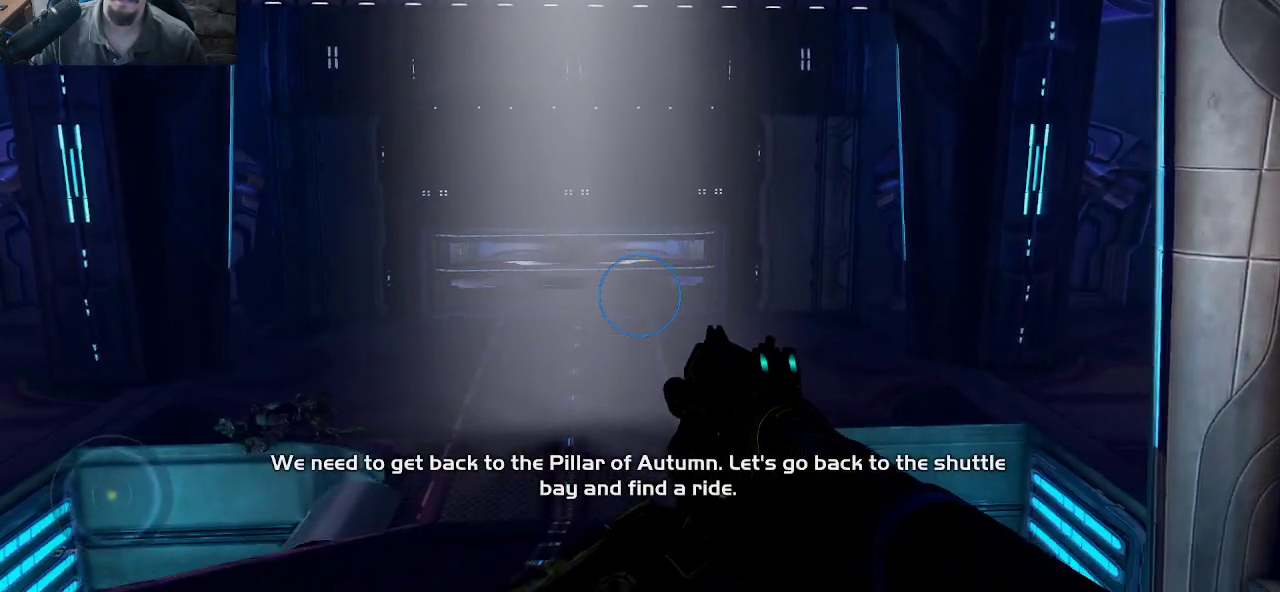
{"keys": ["w"], "mouse": [], "mouse_move": "still", "events": []}
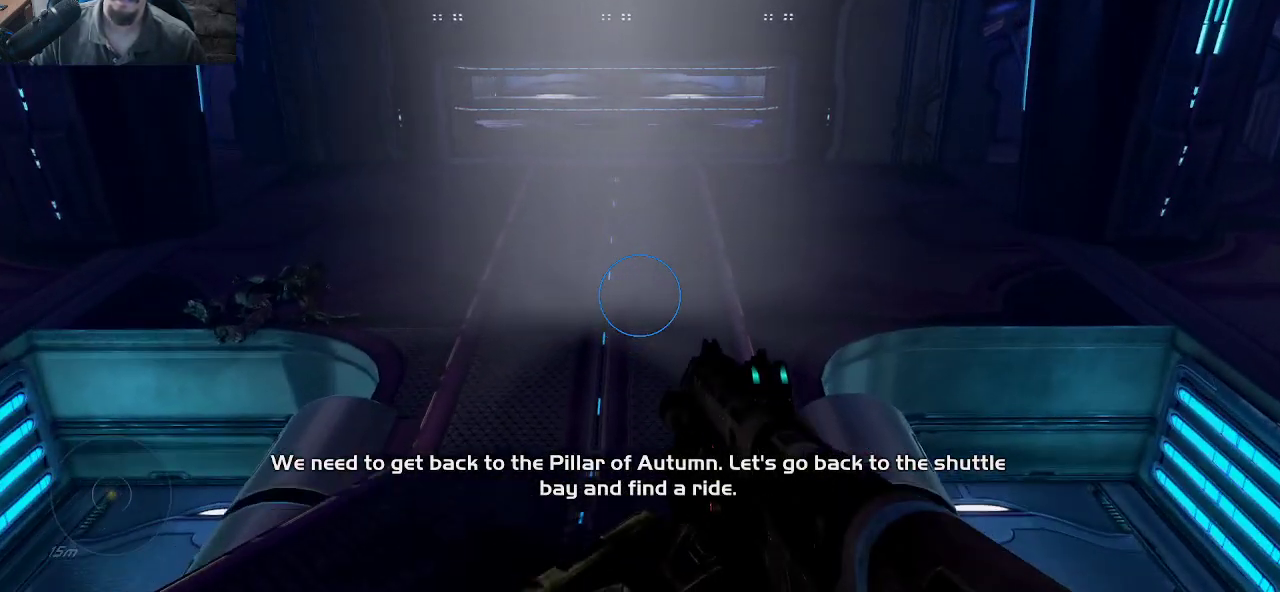
{"keys": ["w"], "mouse": [], "mouse_move": "right", "events": []}
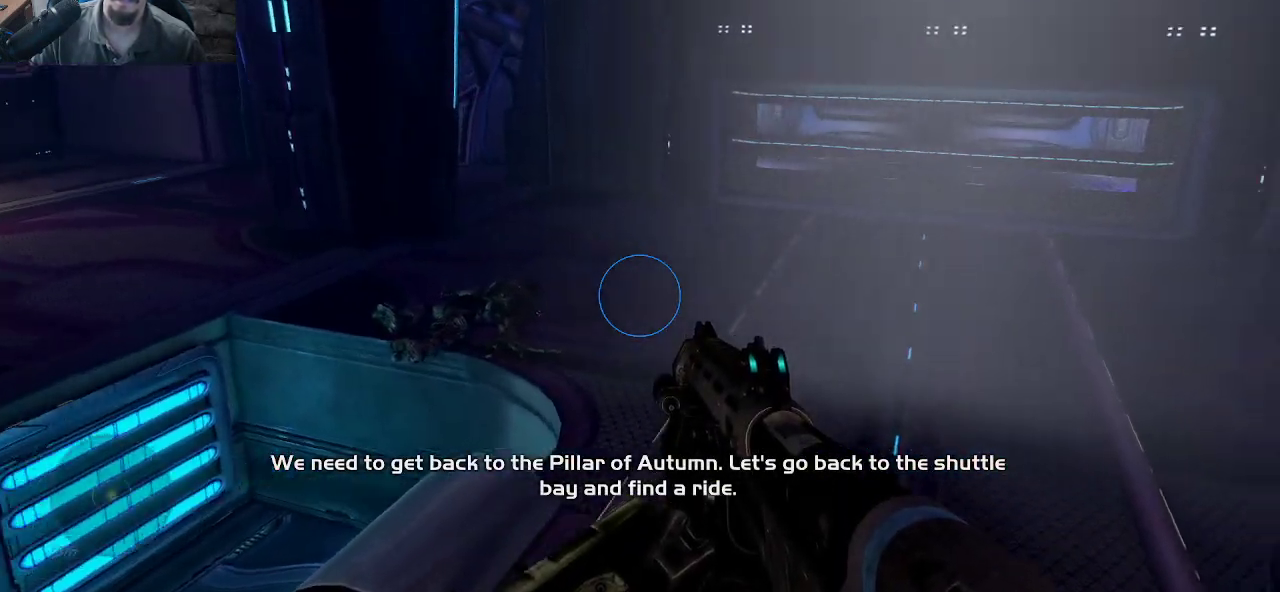
{"keys": ["w"], "mouse": [], "mouse_move": "still", "events": []}
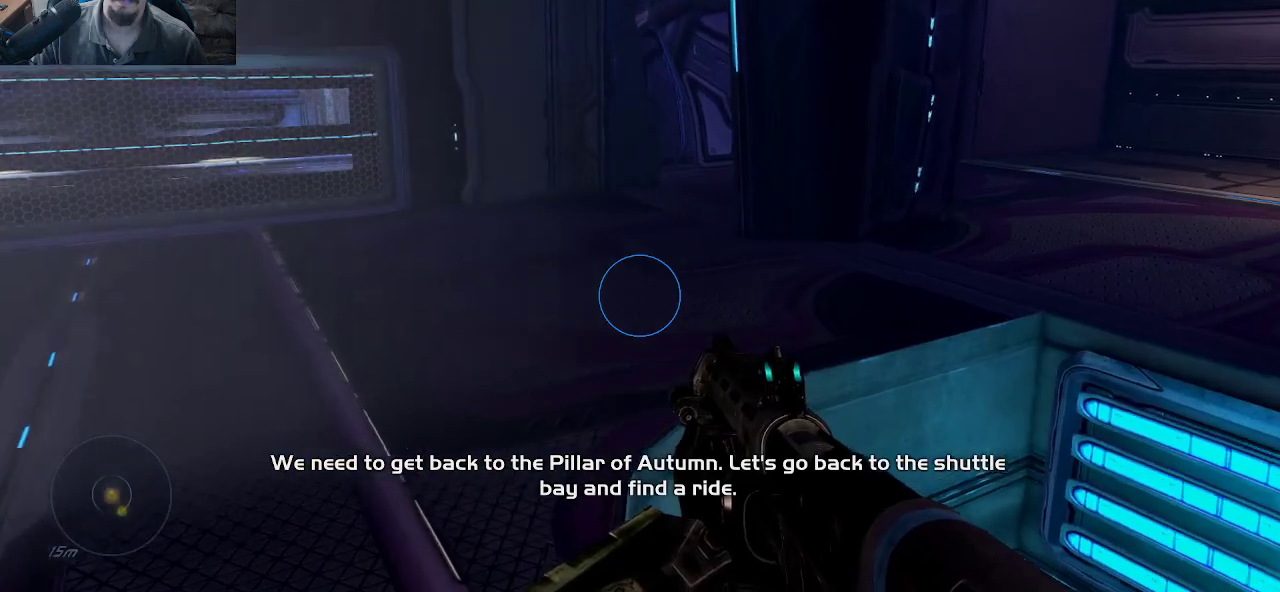
{"keys": ["a", "w"], "mouse": [], "mouse_move": "up-right", "events": [[50, "a", "down"]]}
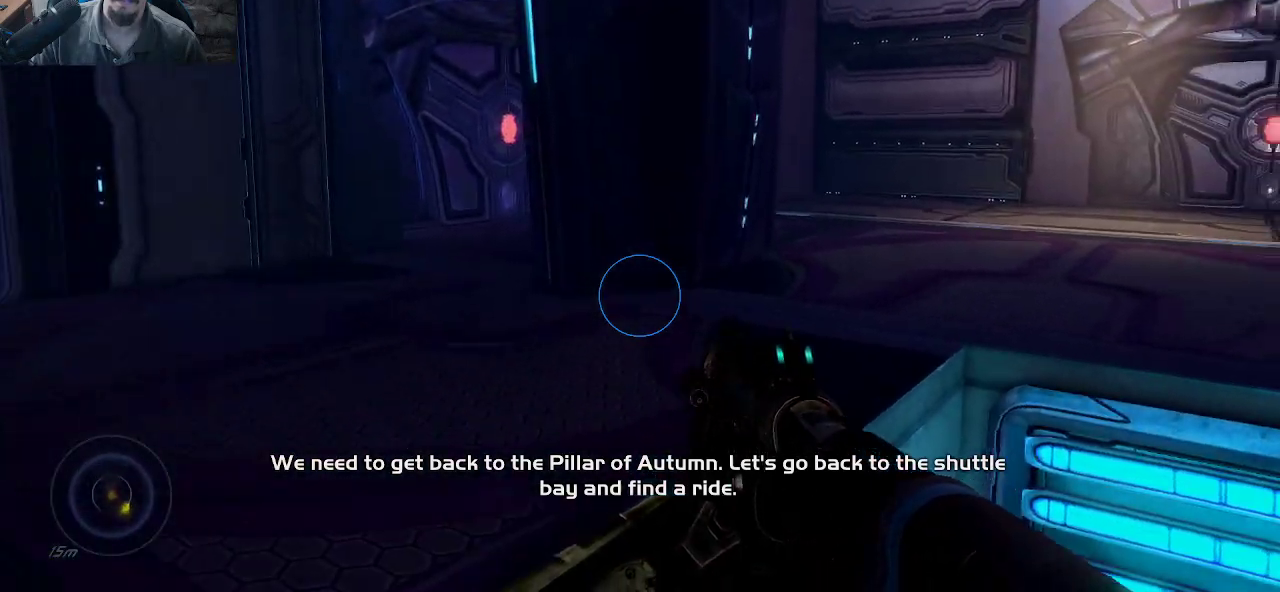
{"keys": ["w"], "mouse": [], "mouse_move": "right", "events": [[167, "a", "up"]]}
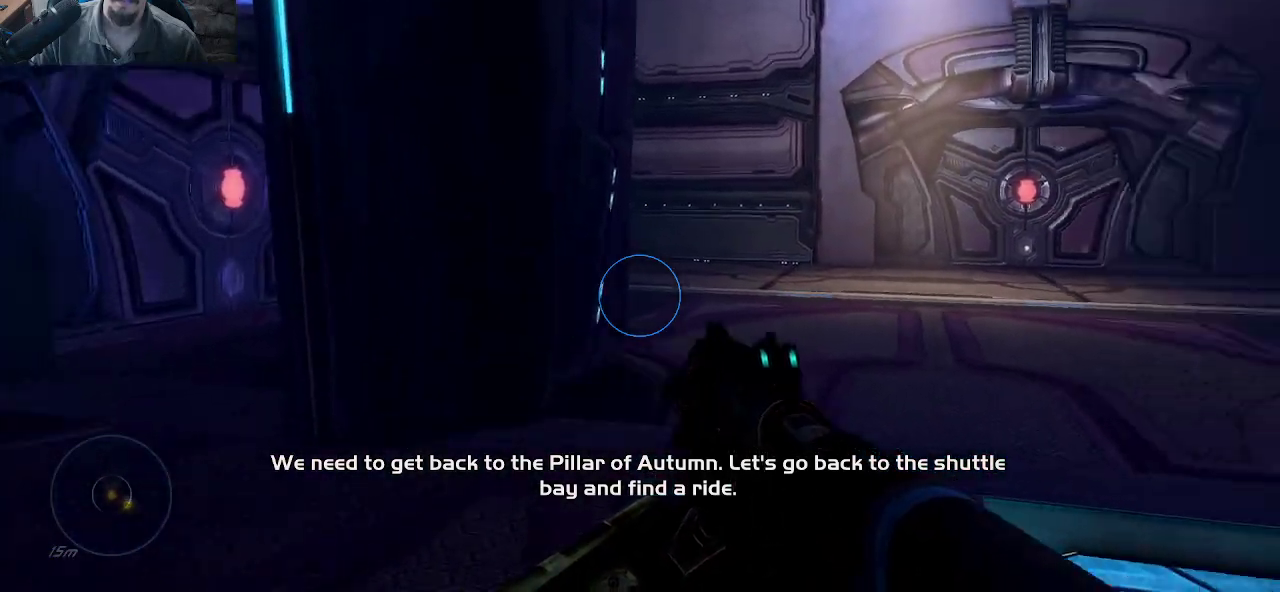
{"keys": ["w"], "mouse": [], "mouse_move": "still", "events": []}
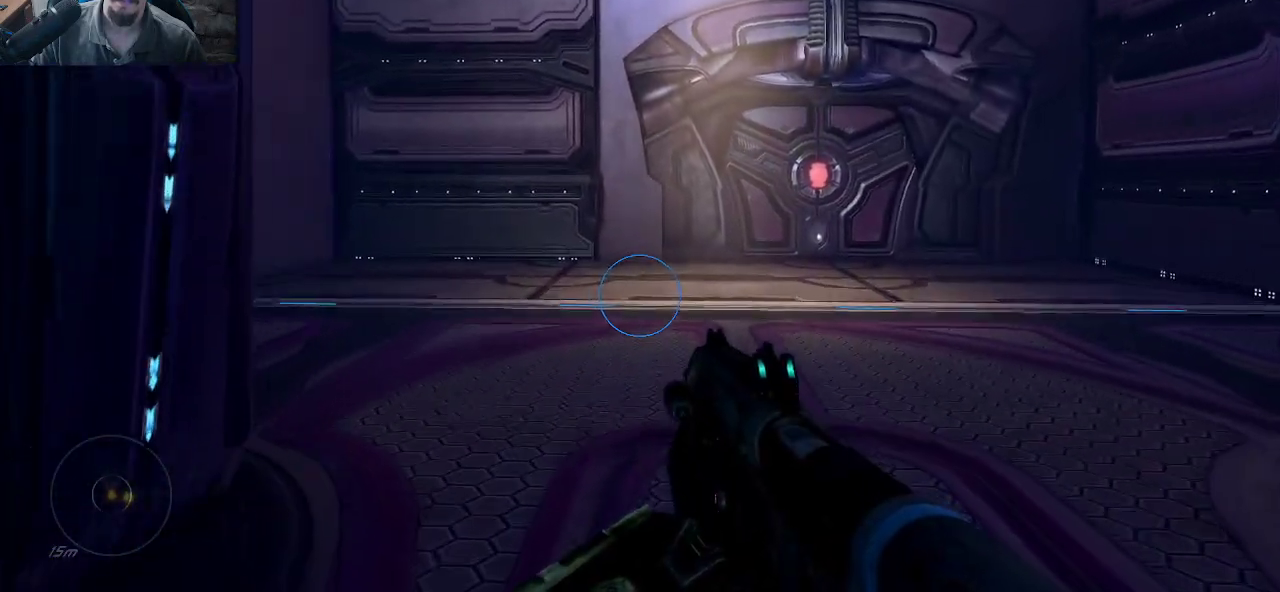
{"keys": ["d", "w"], "mouse": [], "mouse_move": "left", "events": [[200, "d", "down"]]}
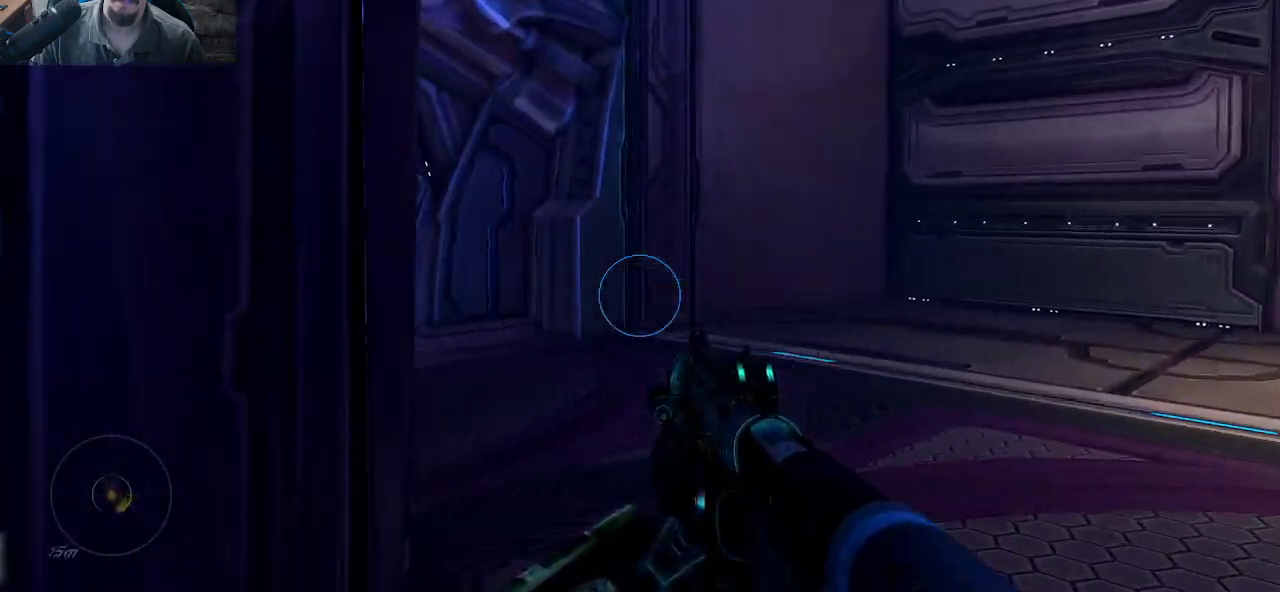
{"keys": ["d", "w"], "mouse": [], "mouse_move": "left", "events": []}
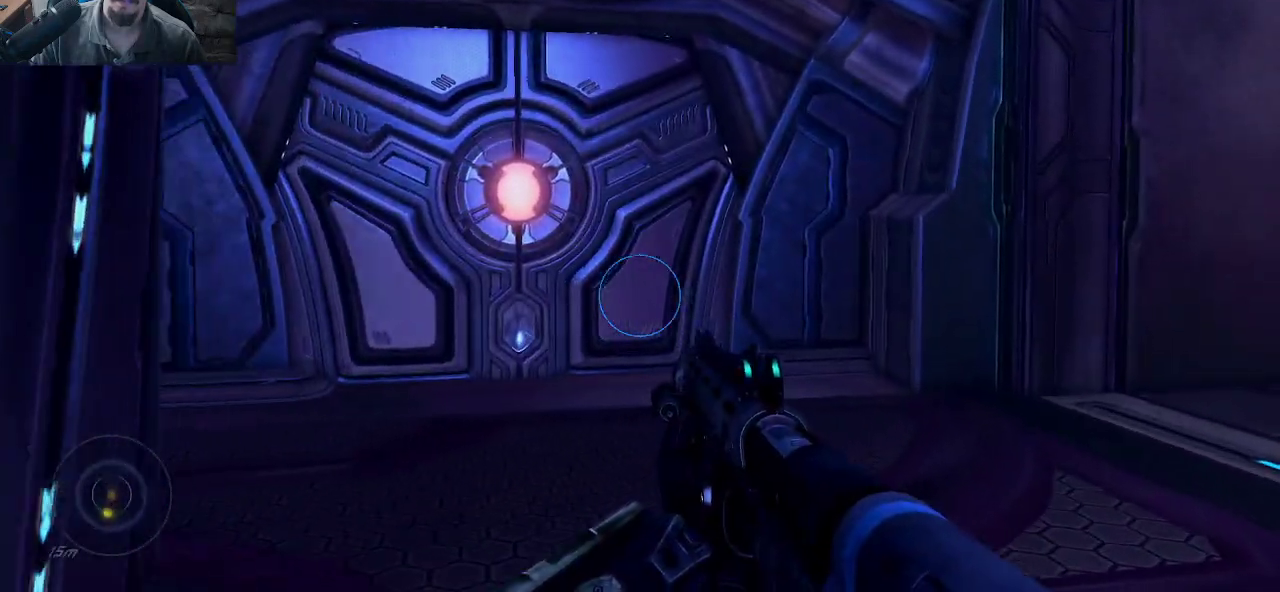
{"keys": ["d"], "mouse": [], "mouse_move": "left", "events": [[417, "w", "up"]]}
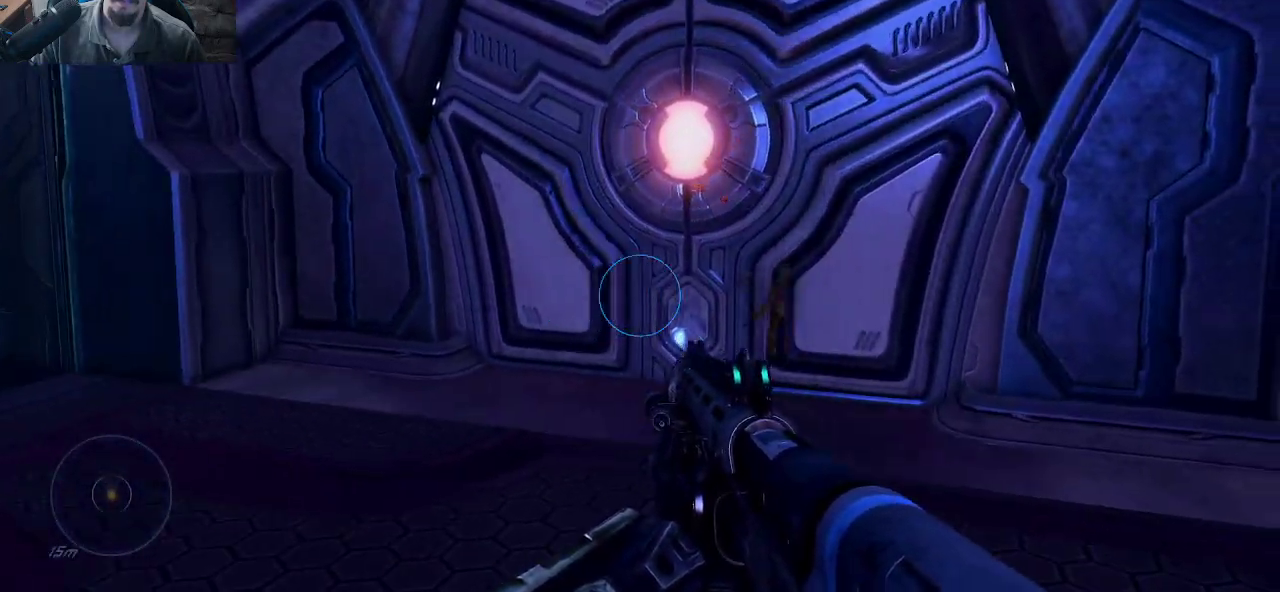
{"keys": ["d"], "mouse": [], "mouse_move": "left", "events": [[150, "s", "down"], [484, "s", "up"]]}
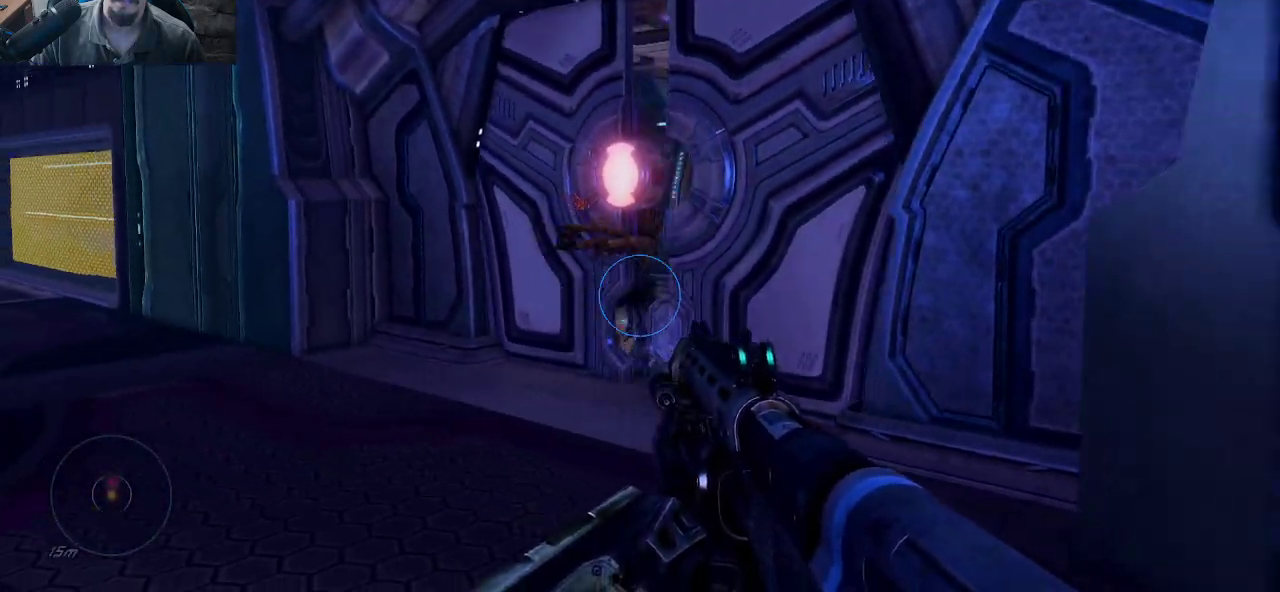
{"keys": ["w"], "mouse": ["left"], "mouse_move": "still", "events": [[34, "d", "up"], [267, "w", "down"], [500, "mouse_left", "down"]]}
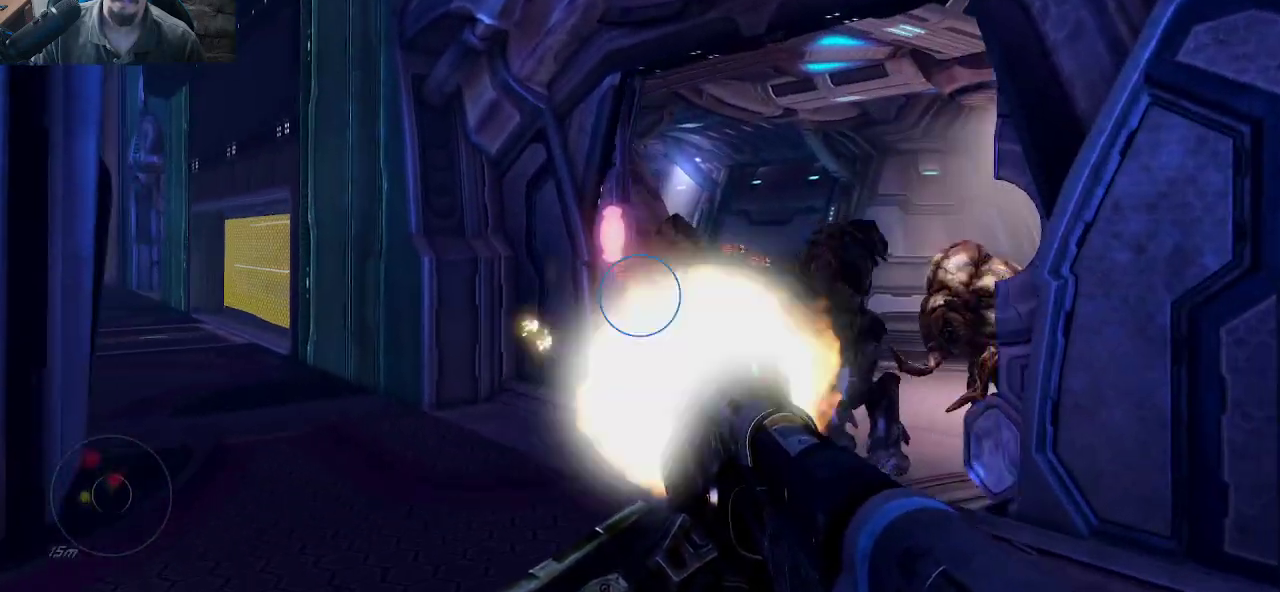
{"keys": ["s"], "mouse": [], "mouse_move": "down-left", "events": [[184, "mouse_left", "up"], [184, "w", "up"], [284, "s", "down"]]}
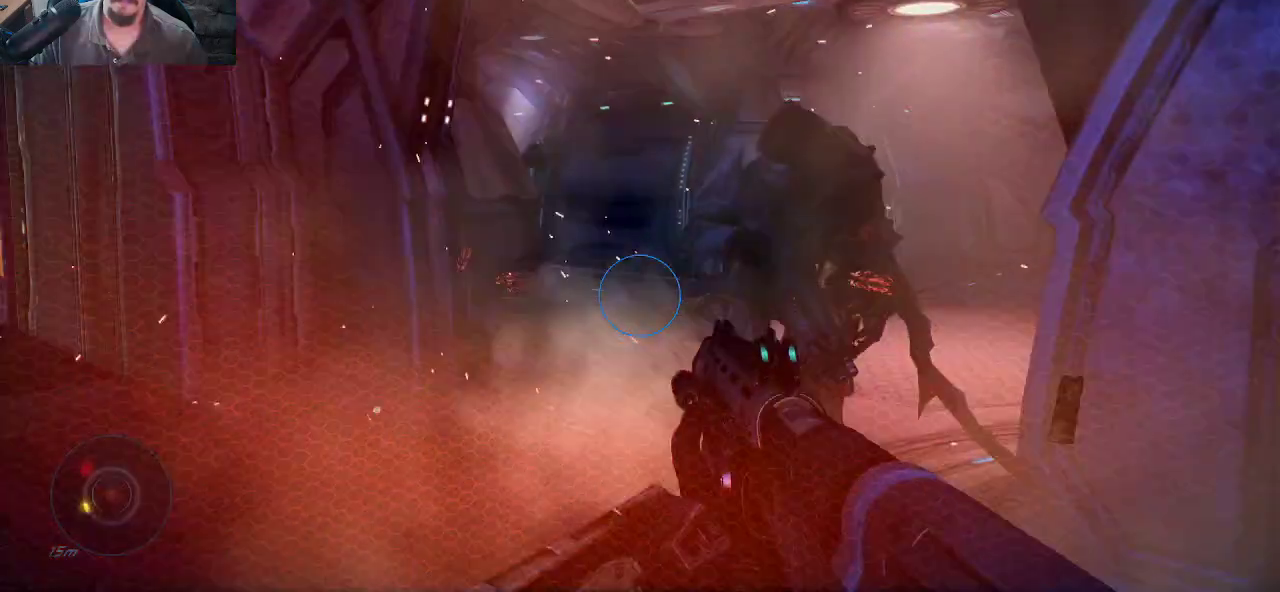
{"keys": ["s"], "mouse": [], "mouse_move": "still", "events": [[334, "mouse_left", "down"], [484, "mouse_left", "up"]]}
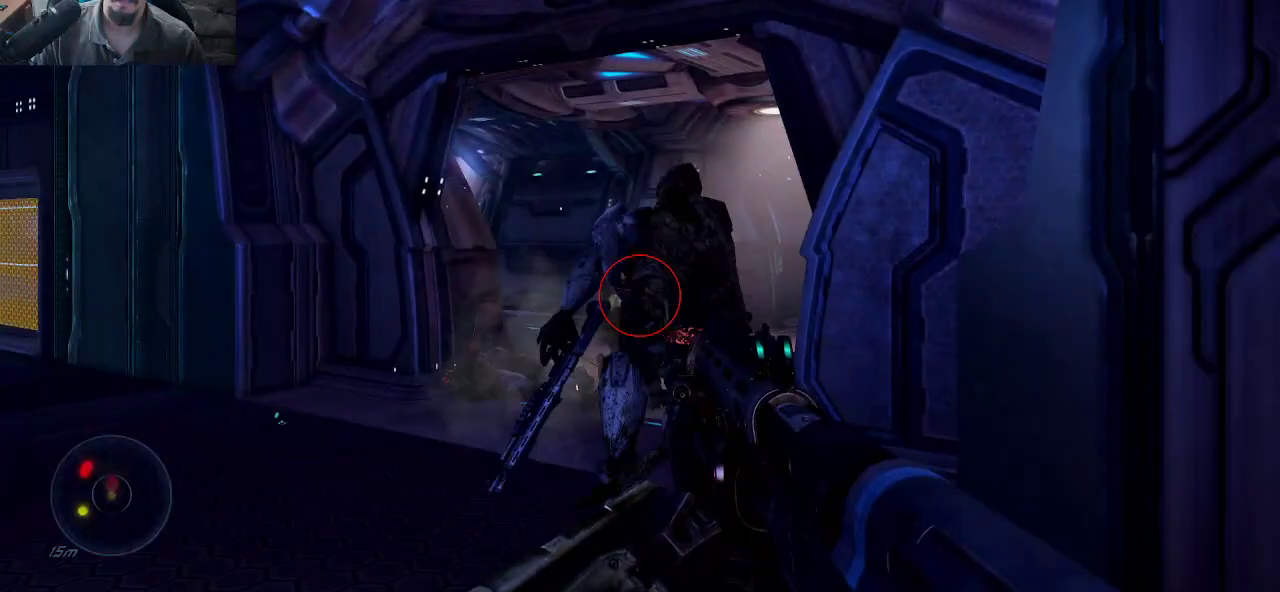
{"keys": ["d"], "mouse": [], "mouse_move": "left", "events": [[34, "mouse_left", "down"], [67, "d", "down"], [117, "mouse_left", "up"], [167, "mouse_left", "down"], [317, "mouse_left", "up"], [450, "s", "up"]]}
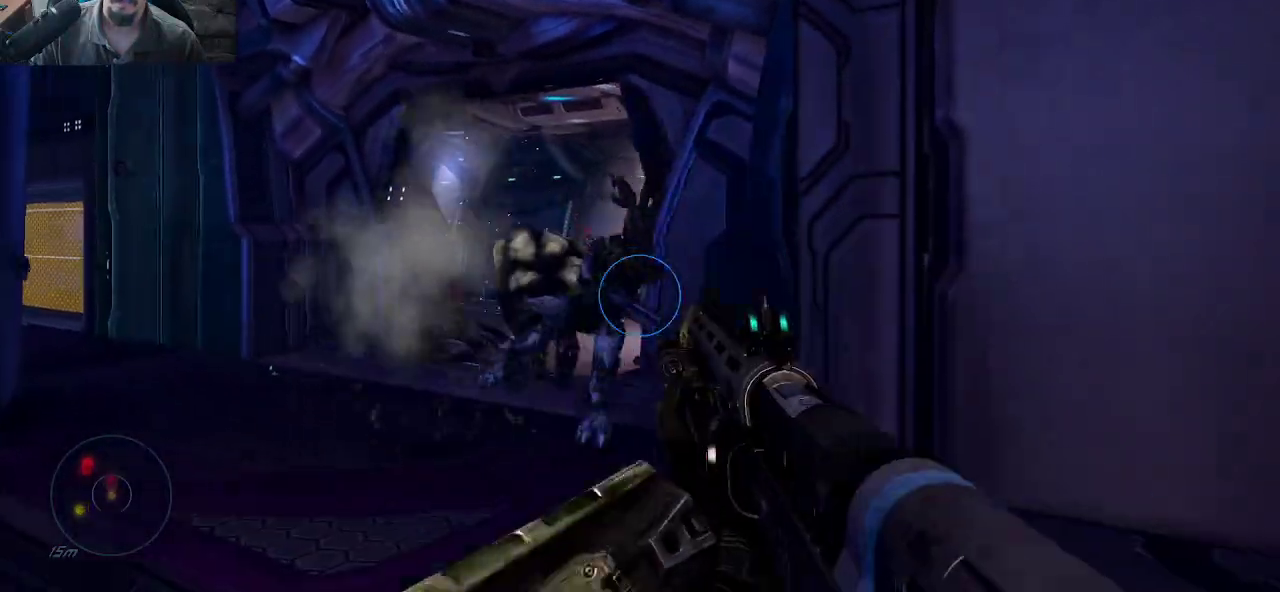
{"keys": [], "mouse": [], "mouse_move": "left", "events": [[50, "d", "up"], [50, "w", "down"], [467, "w", "up"]]}
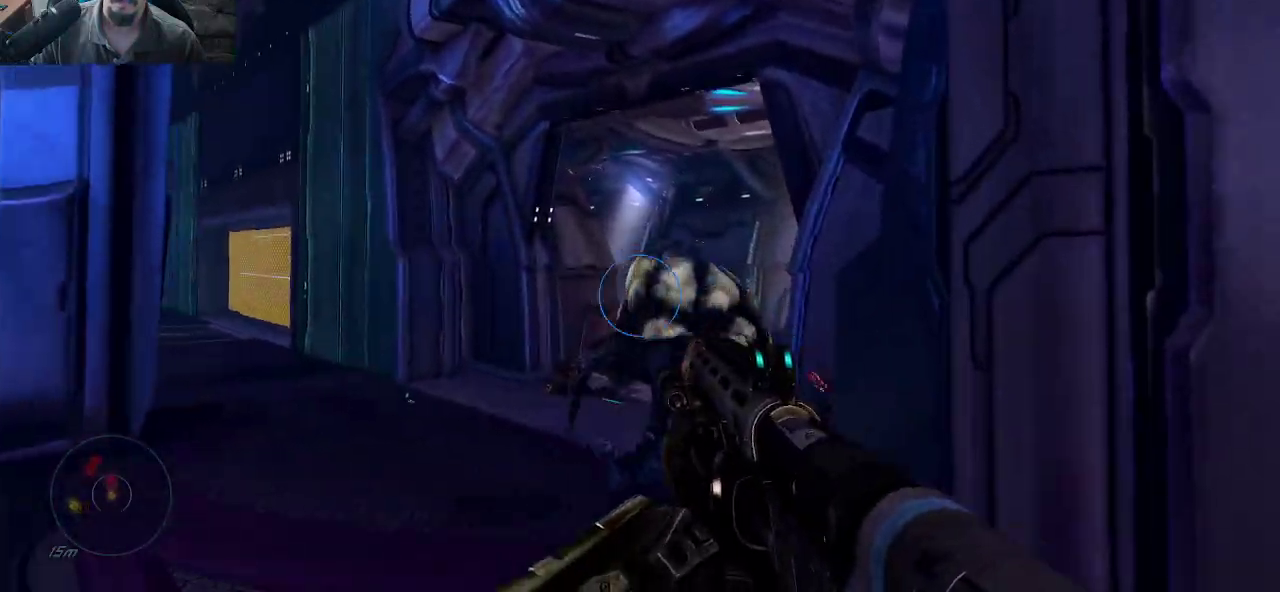
{"keys": ["a", "s"], "mouse": [], "mouse_move": "down-left", "events": [[17, "mouse_left", "down"], [67, "s", "down"], [150, "mouse_left", "up"], [200, "mouse_left", "down"], [300, "d", "down"], [334, "mouse_left", "up"], [384, "d", "up"], [434, "a", "down"]]}
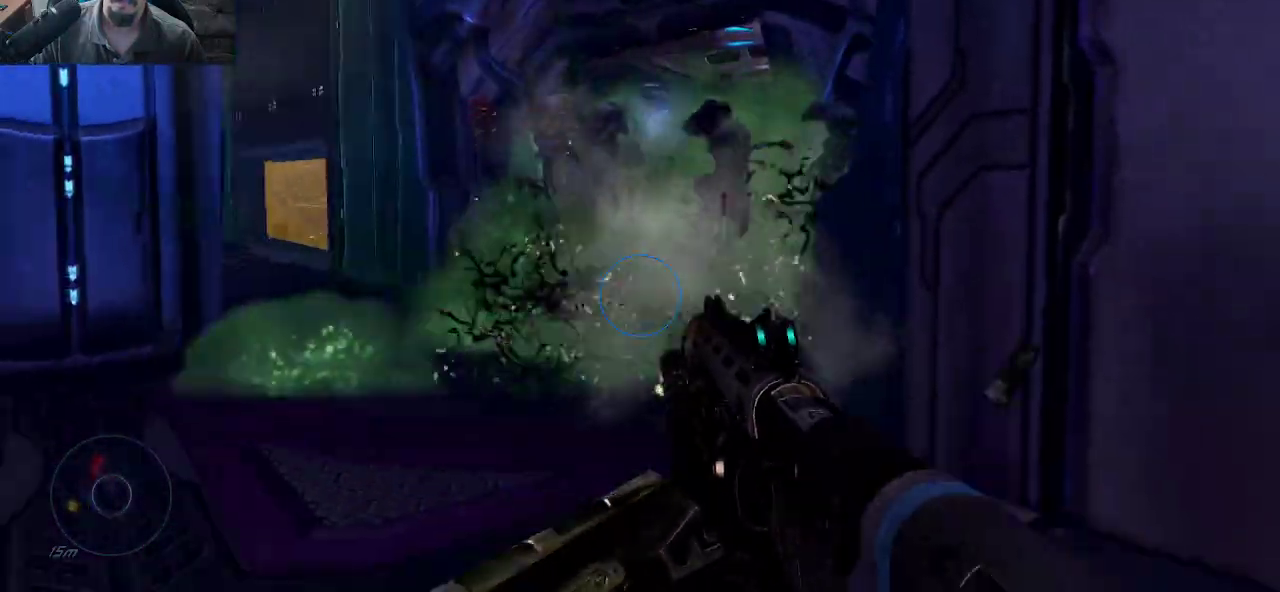
{"keys": ["a", "w"], "mouse": [], "mouse_move": "right", "events": [[34, "s", "up"], [300, "w", "down"]]}
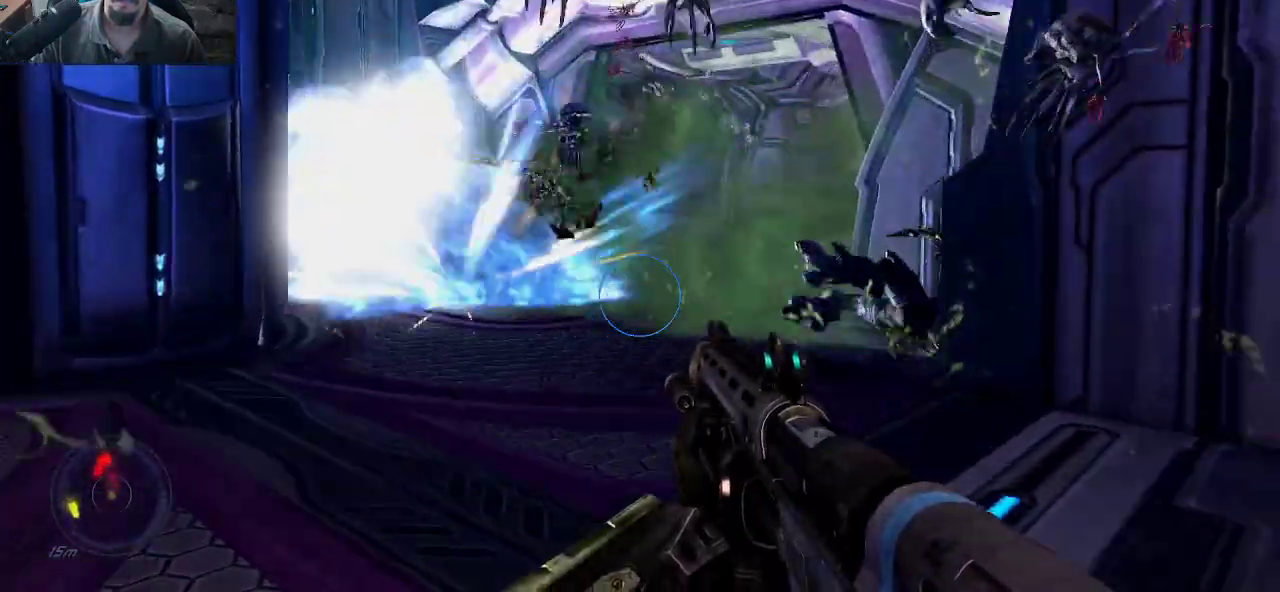
{"keys": ["shift", "w"], "mouse": [], "mouse_move": "right", "events": [[50, "a", "up"], [50, "shift", "down"]]}
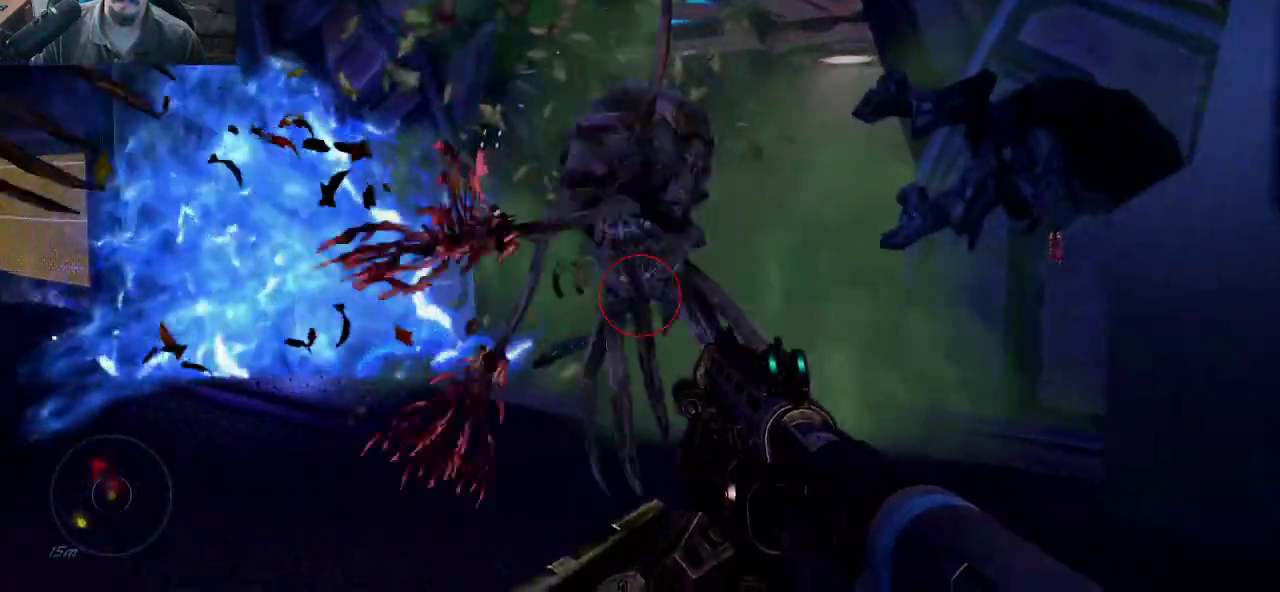
{"keys": ["shift", "w"], "mouse": [], "mouse_move": "still", "events": []}
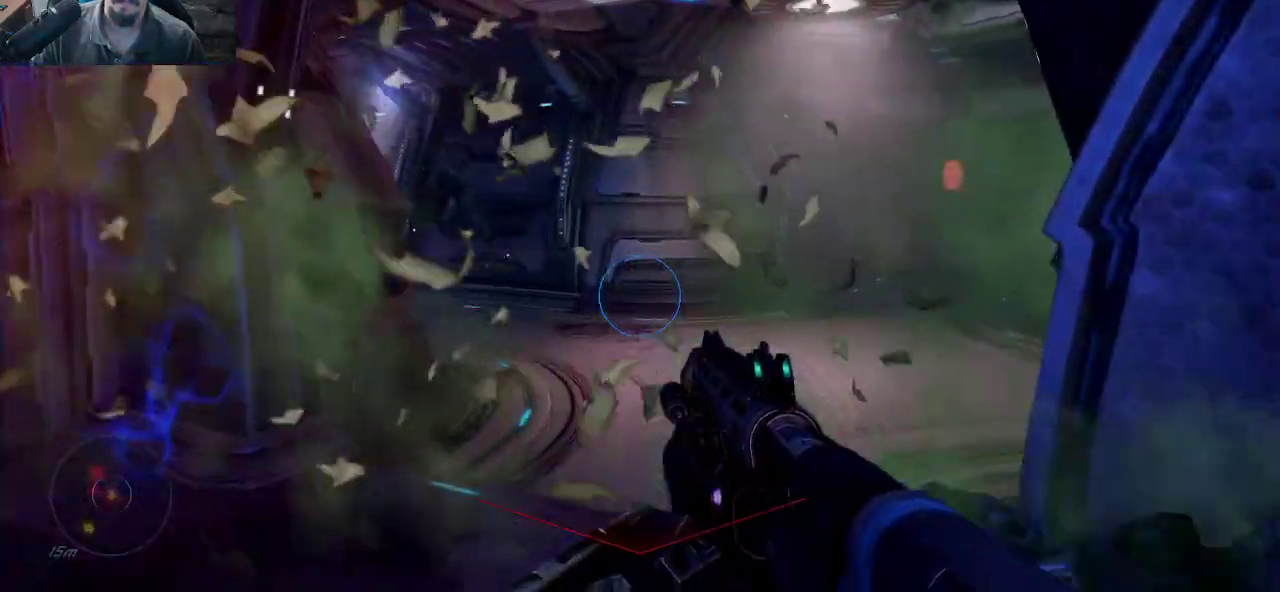
{"keys": ["a", "shift", "w"], "mouse": [], "mouse_move": "right", "events": [[217, "a", "down"]]}
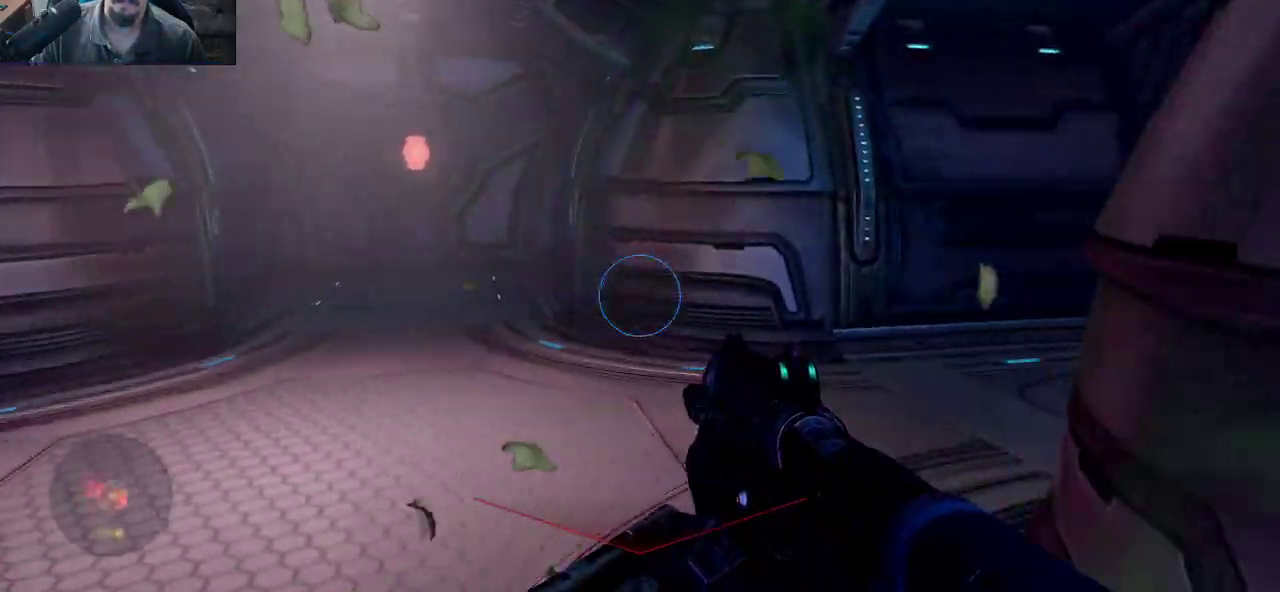
{"keys": ["a", "shift", "w"], "mouse": [], "mouse_move": "right", "events": []}
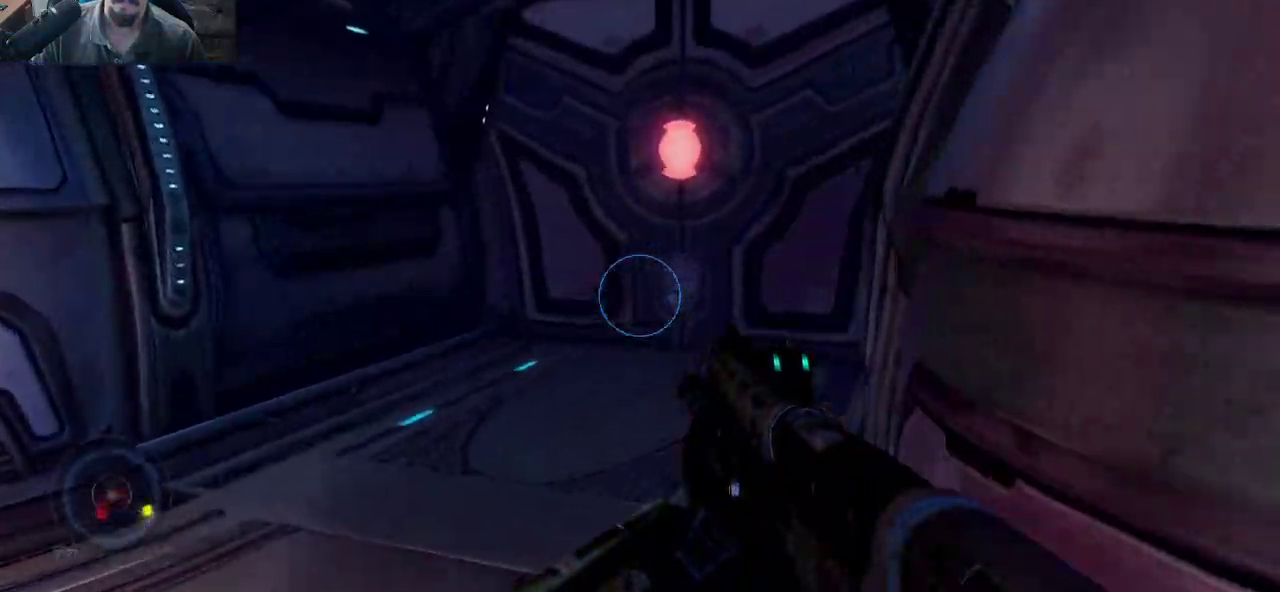
{"keys": ["d", "s"], "mouse": [], "mouse_move": "still", "events": [[67, "a", "up"], [100, "d", "down"], [100, "shift", "up"], [150, "w", "up"], [300, "s", "down"]]}
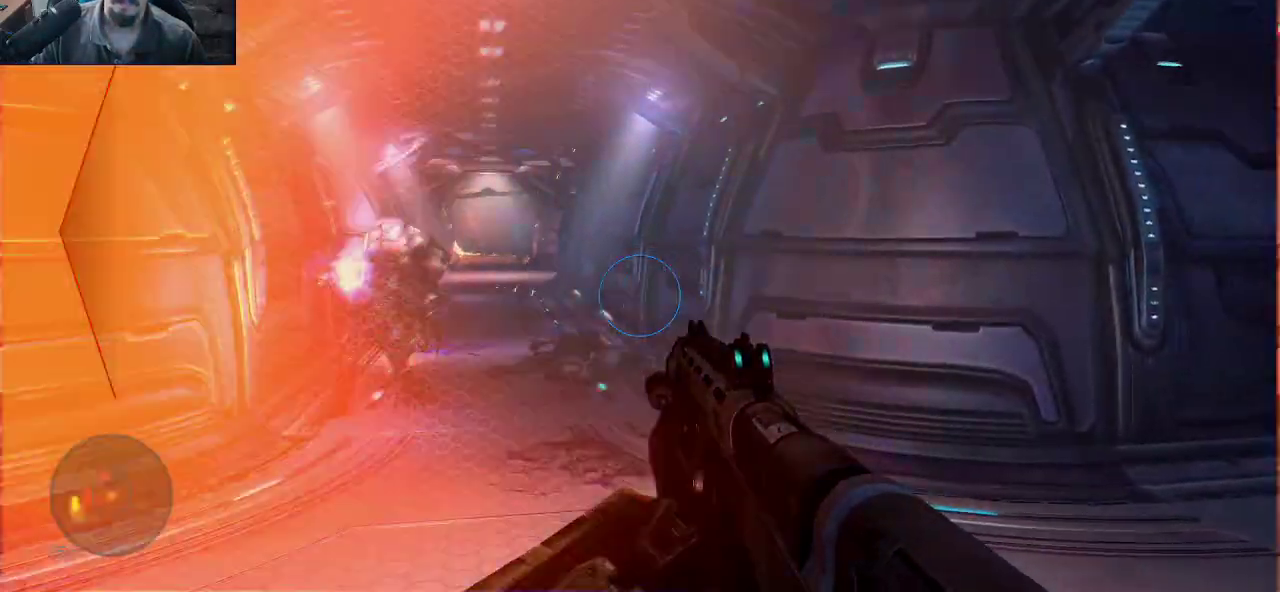
{"keys": ["d"], "mouse": [], "mouse_move": "right", "events": [[34, "d", "up"], [267, "mouse_left", "down"], [400, "mouse_left", "up"], [450, "d", "down"], [450, "s", "up"]]}
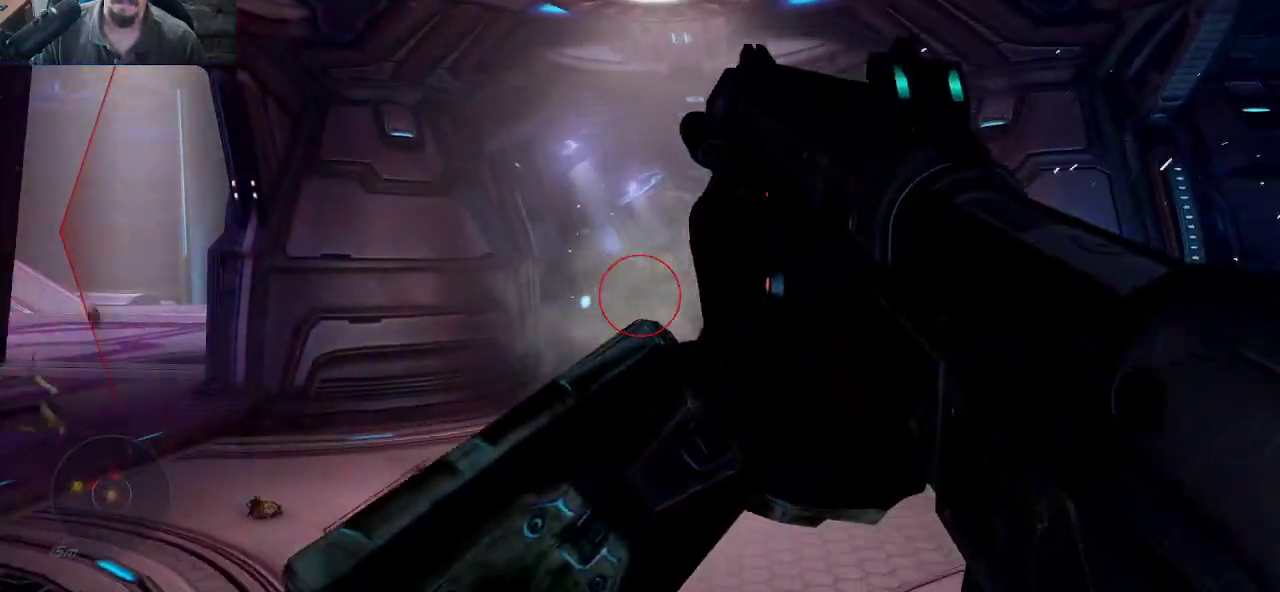
{"keys": ["a", "w"], "mouse": [], "mouse_move": "still", "events": [[84, "w", "down"], [184, "d", "up"], [417, "a", "down"]]}
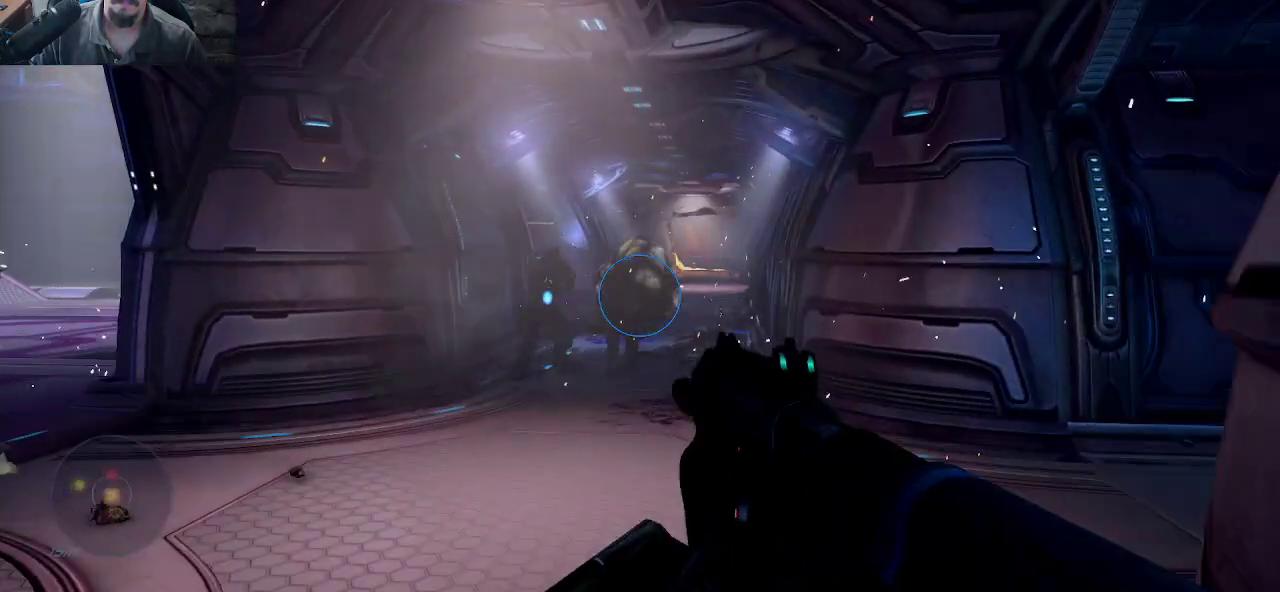
{"keys": ["s"], "mouse": ["left"], "mouse_move": "right", "events": [[100, "w", "up"], [150, "a", "up"], [150, "mouse_left", "down"], [250, "mouse_left", "up"], [300, "mouse_left", "down"], [300, "s", "down"]]}
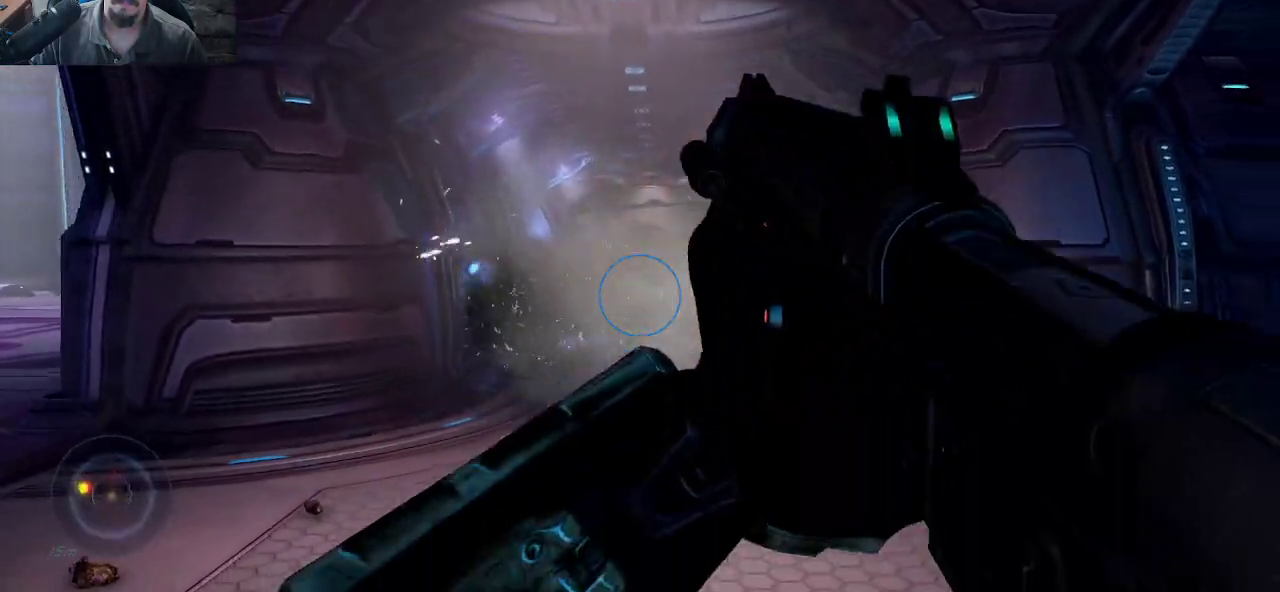
{"keys": ["d", "w"], "mouse": [], "mouse_move": "still", "events": [[84, "a", "down"], [84, "mouse_left", "up"], [117, "s", "up"], [217, "w", "down"], [267, "a", "up"], [300, "d", "down"]]}
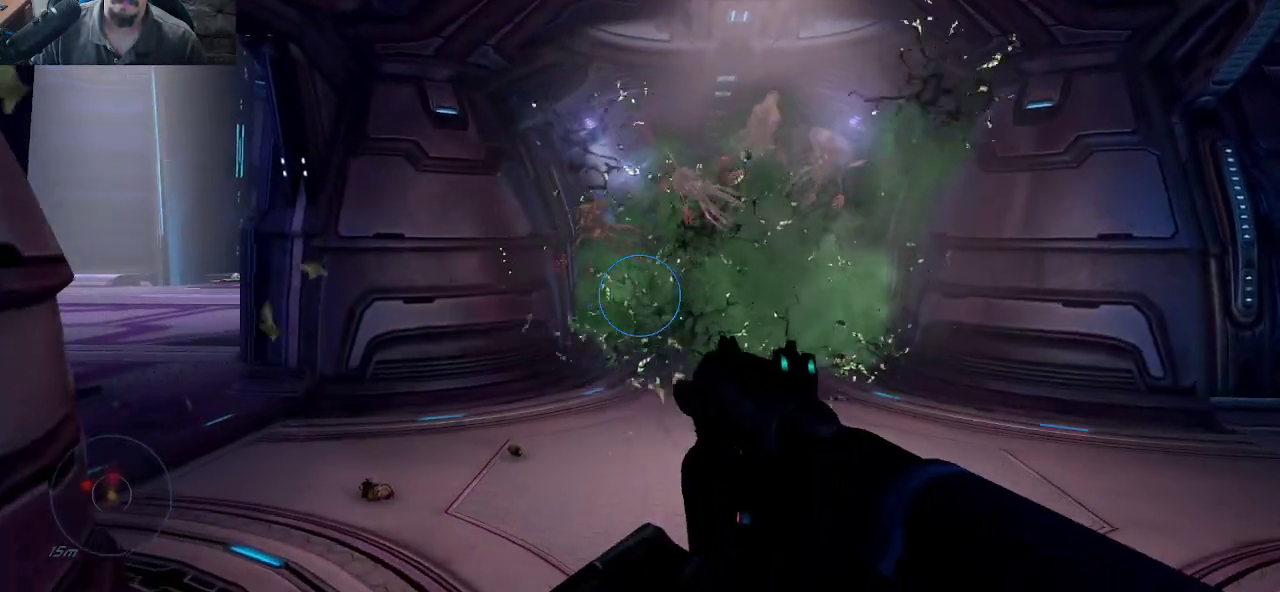
{"keys": [], "mouse": [], "mouse_move": "still", "events": [[317, "d", "up"], [417, "w", "up"]]}
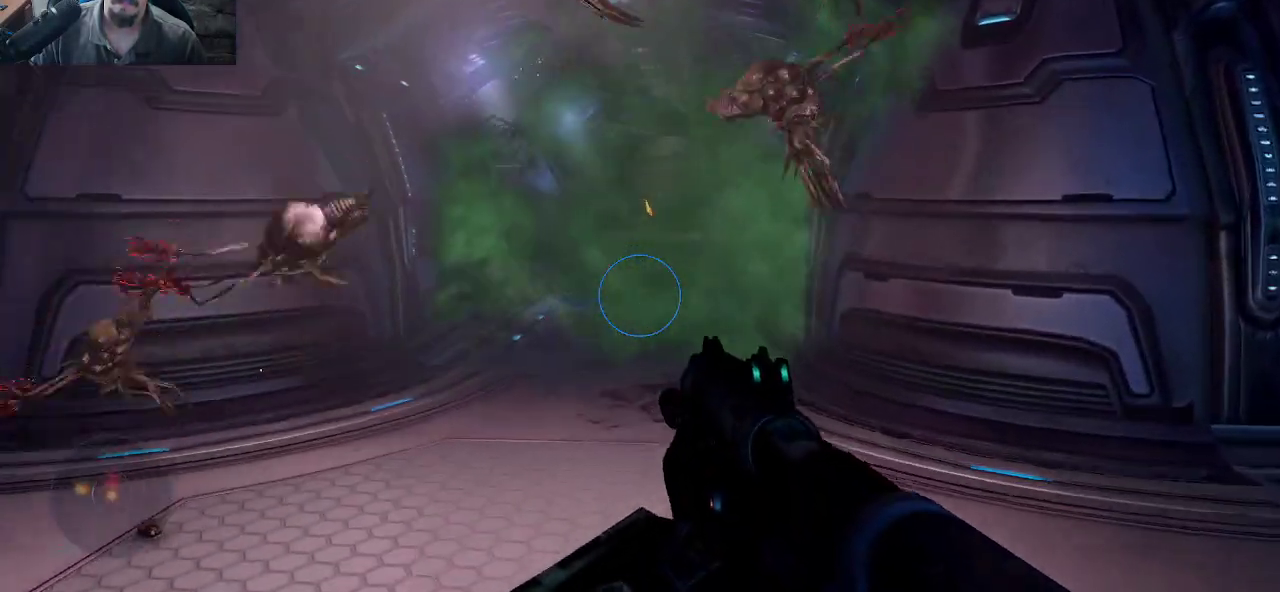
{"keys": ["s"], "mouse": [], "mouse_move": "still", "events": [[67, "r", "down"], [150, "r", "up"], [334, "s", "down"]]}
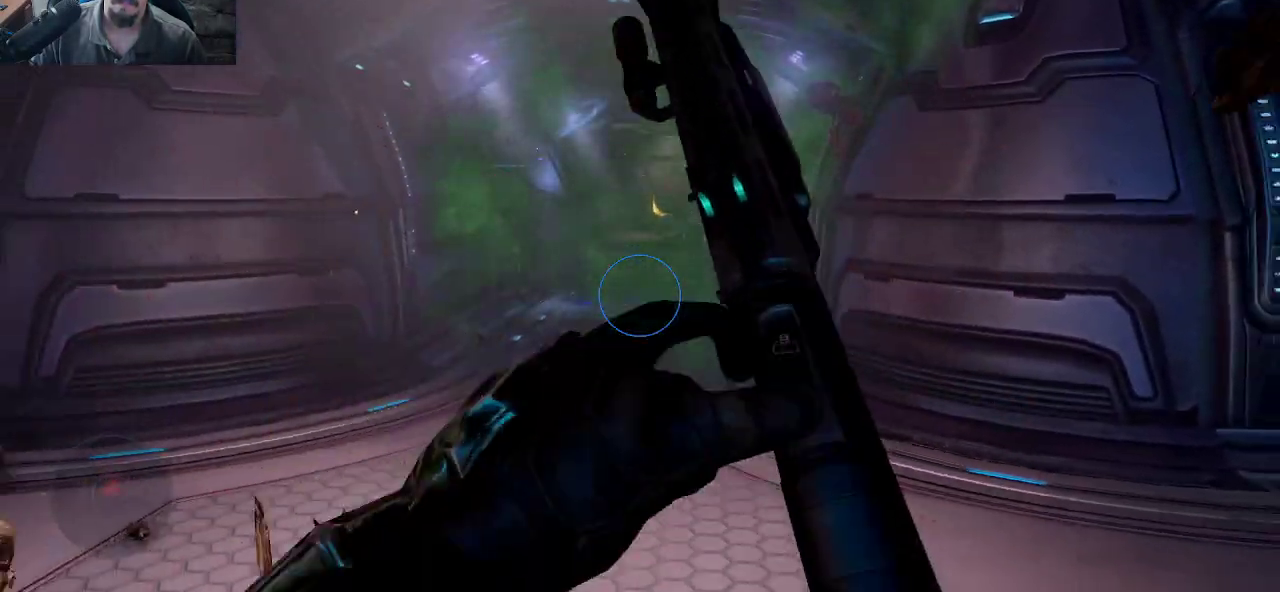
{"keys": [], "mouse": [], "mouse_move": "still", "events": [[350, "s", "up"]]}